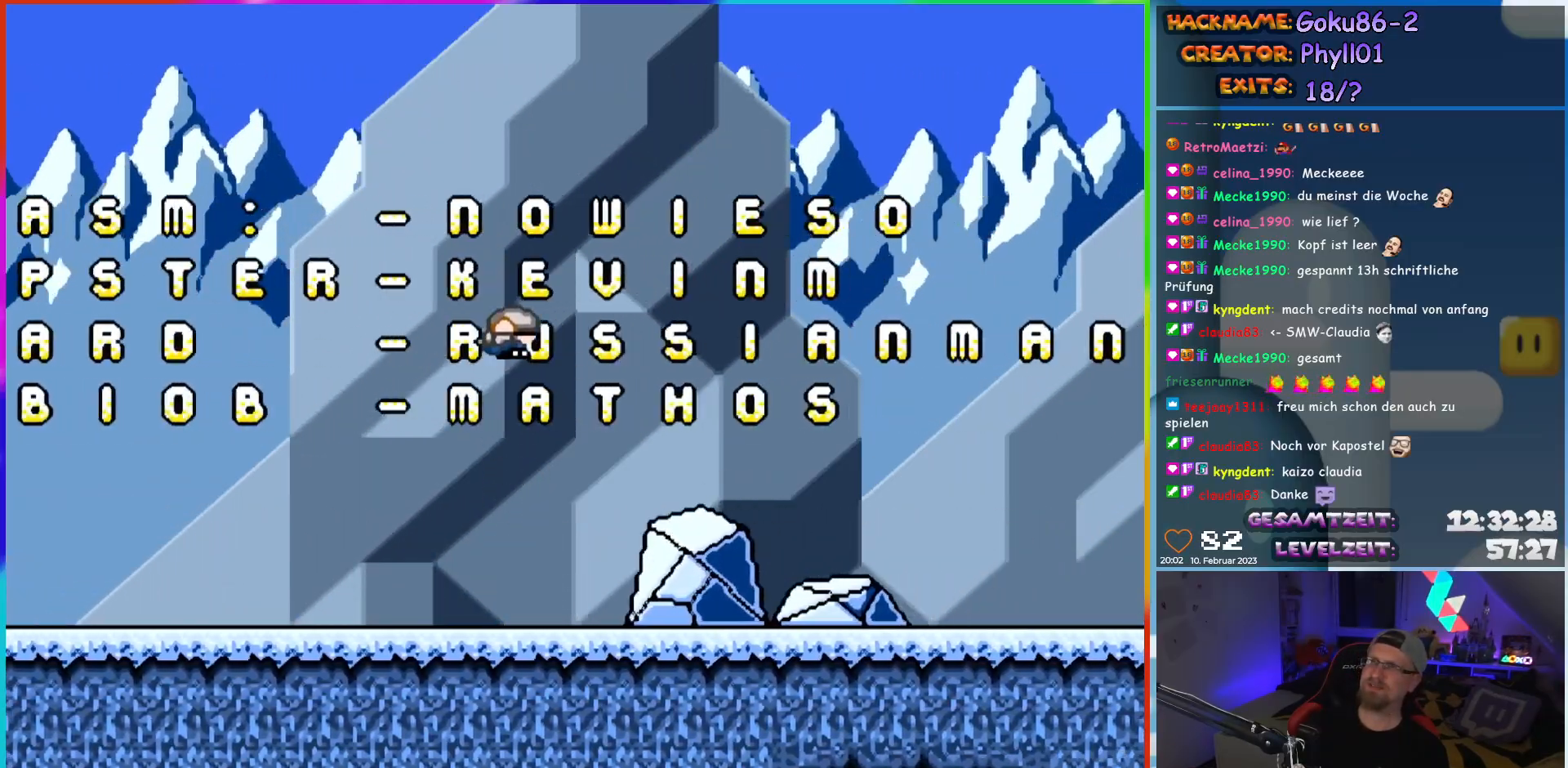
Gameplay with a controller (Nintendo layout); each line is a JSON object with the inputs held at the frame after it. "events" lists button and stick changes between this image and that frame as [ms after this image, input, new state], when the widget could be followed in between. Not read: L3 R3.
{"buttons": ["B", "Y", "DPAD_DOWN", "DPAD_RIGHT"], "events": [[83, "B", "up"], [350, "B", "down"]]}
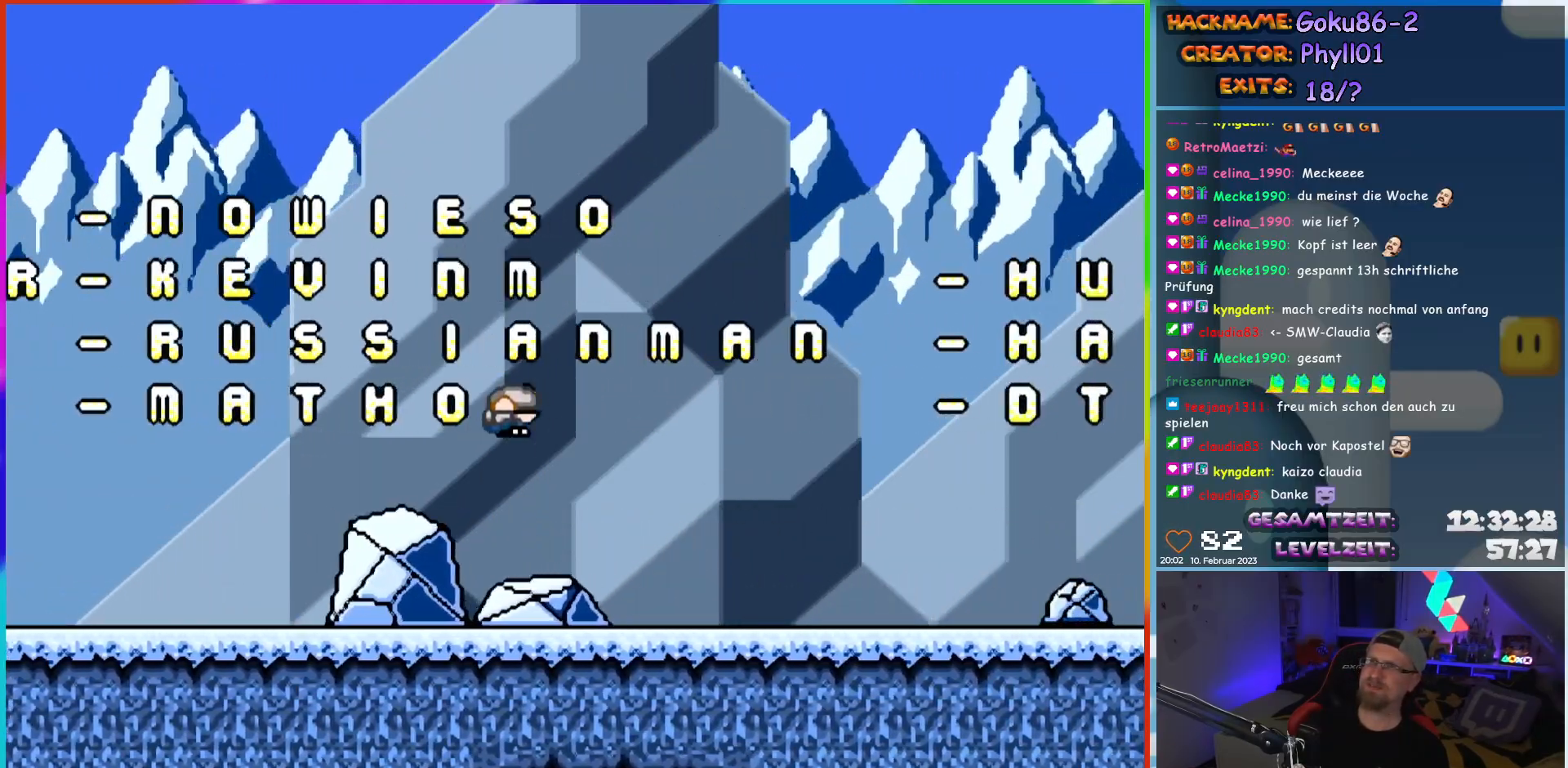
{"buttons": ["B", "Y", "DPAD_DOWN", "DPAD_RIGHT"], "events": []}
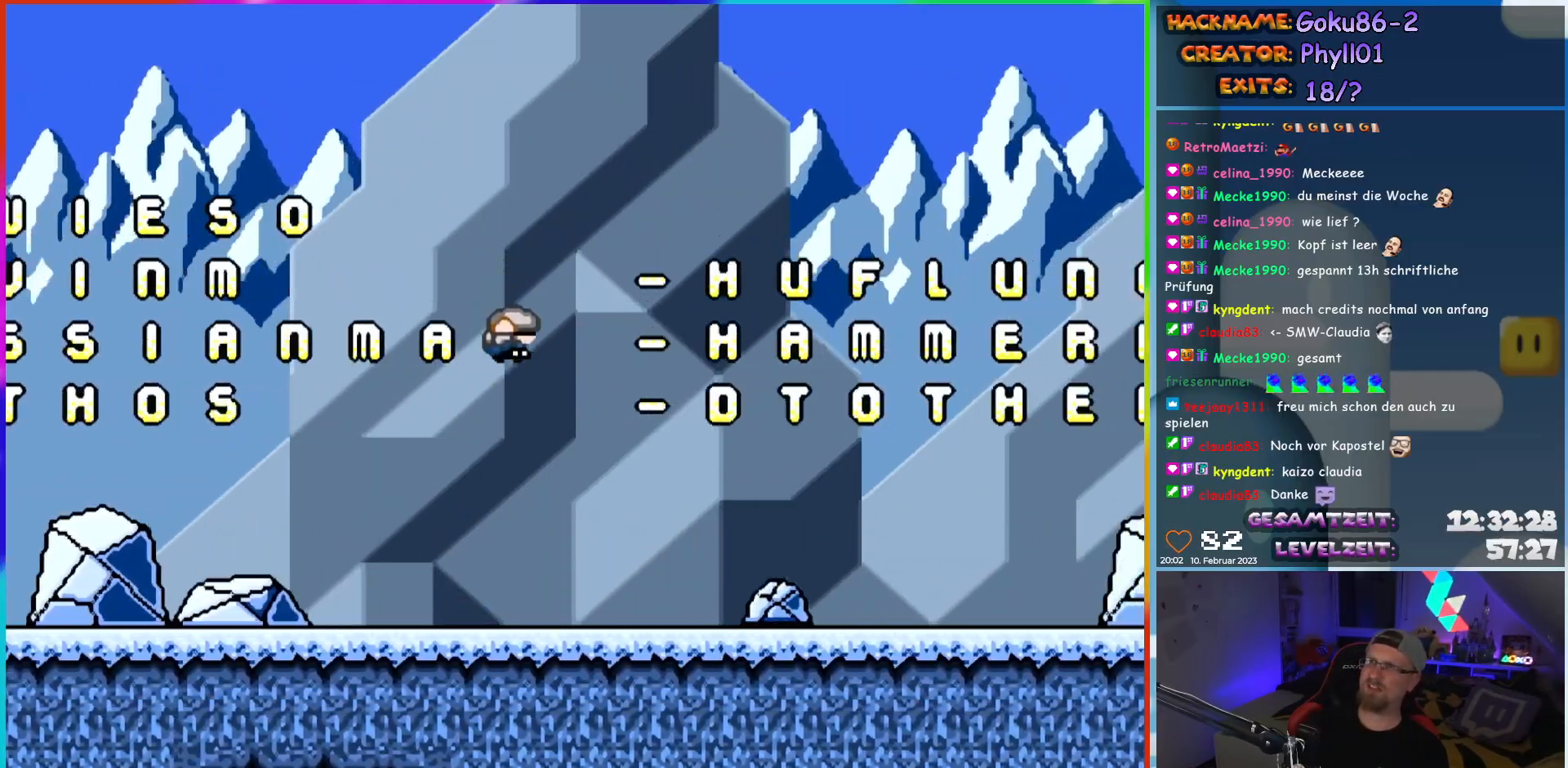
{"buttons": ["B", "Y", "DPAD_DOWN", "DPAD_RIGHT"], "events": [[67, "B", "up"], [367, "B", "down"]]}
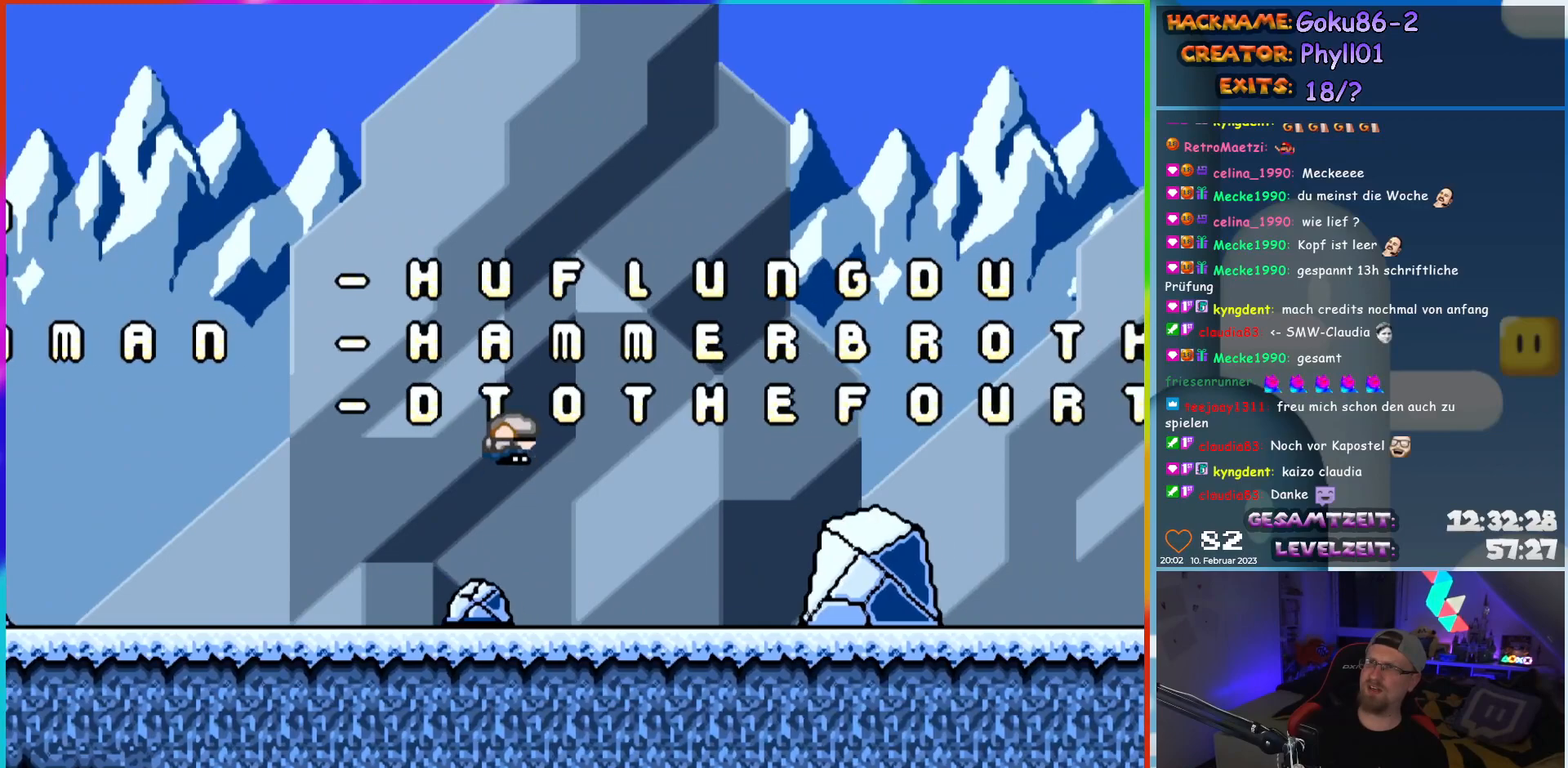
{"buttons": ["Y", "DPAD_DOWN", "DPAD_RIGHT"], "events": [[17, "B", "up"]]}
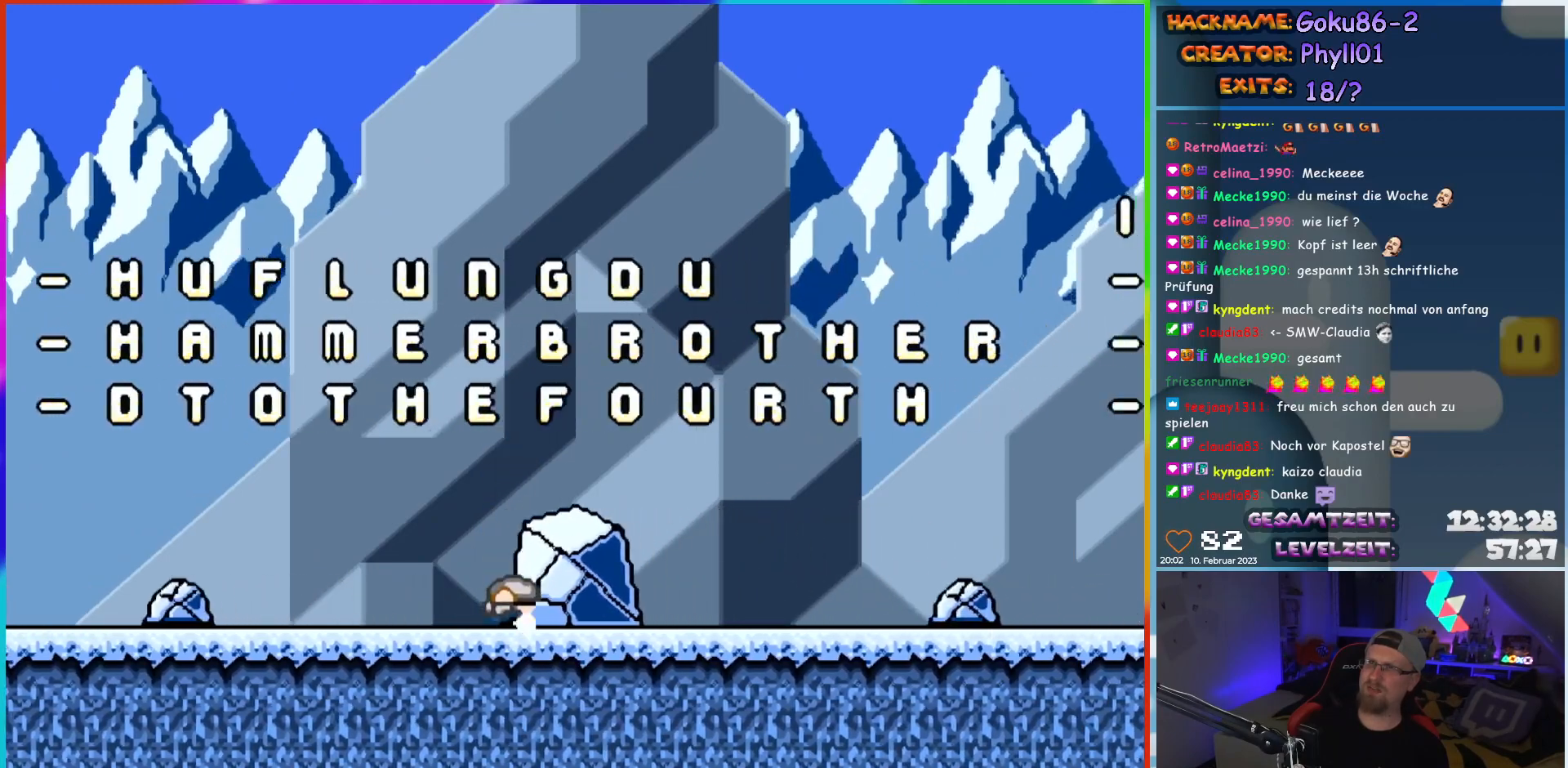
{"buttons": ["Y", "DPAD_DOWN", "DPAD_RIGHT"], "events": [[67, "B", "down"], [200, "B", "up"]]}
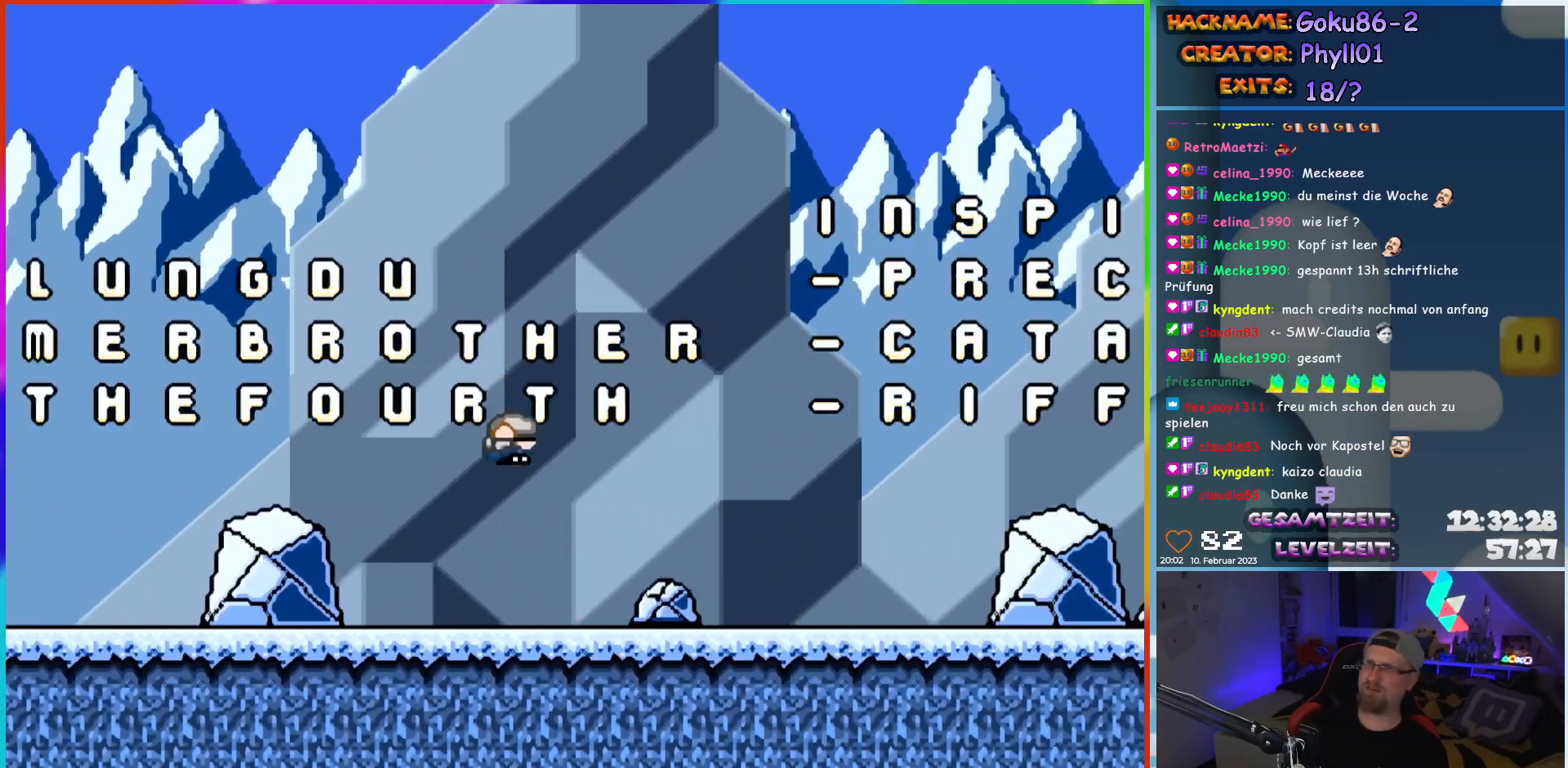
{"buttons": ["Y", "DPAD_DOWN", "DPAD_RIGHT"], "events": [[250, "B", "down"], [350, "B", "up"]]}
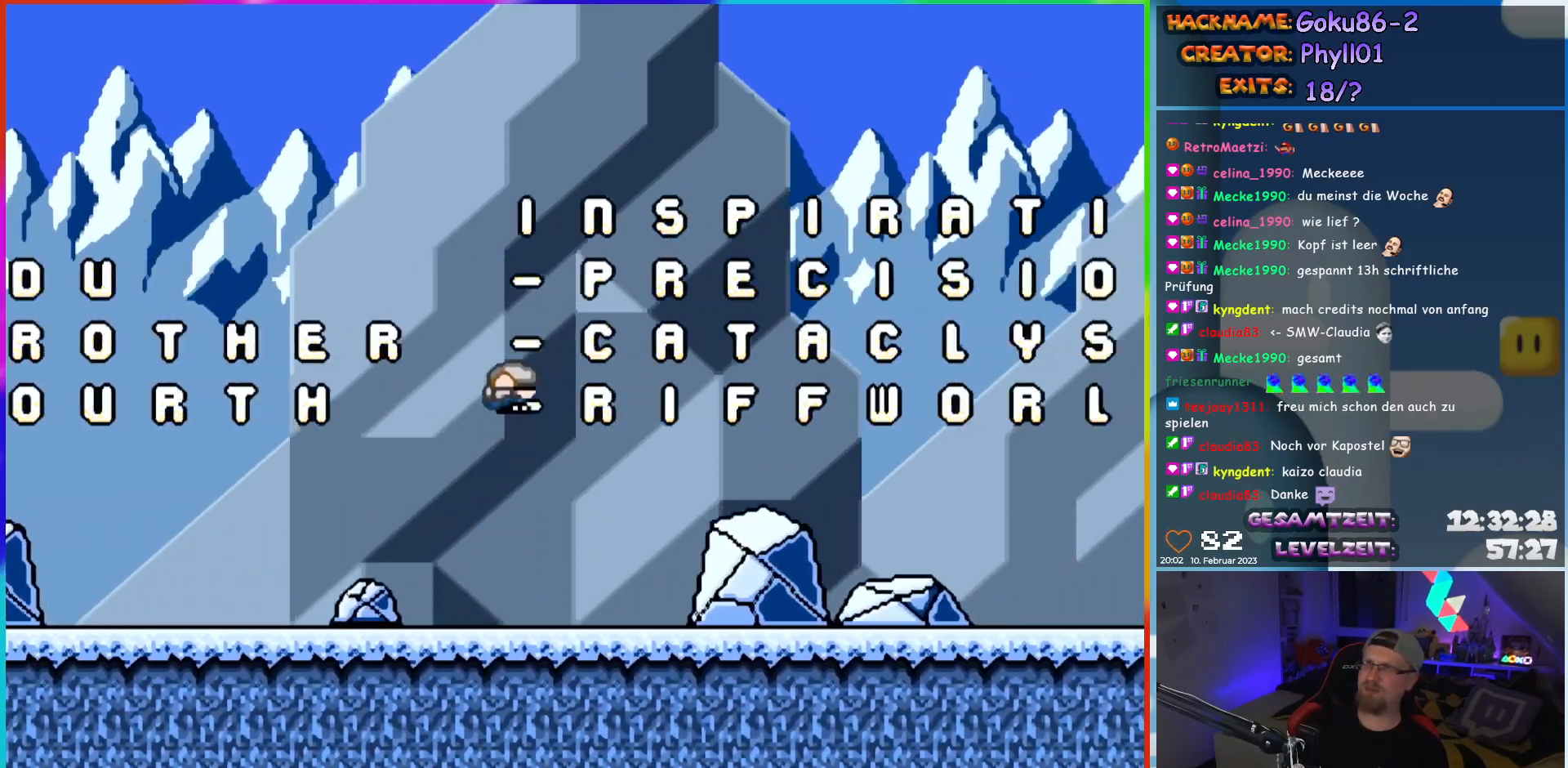
{"buttons": ["B", "Y", "DPAD_DOWN", "DPAD_RIGHT"], "events": [[267, "Y", "up"], [350, "Y", "down"], [400, "B", "down"]]}
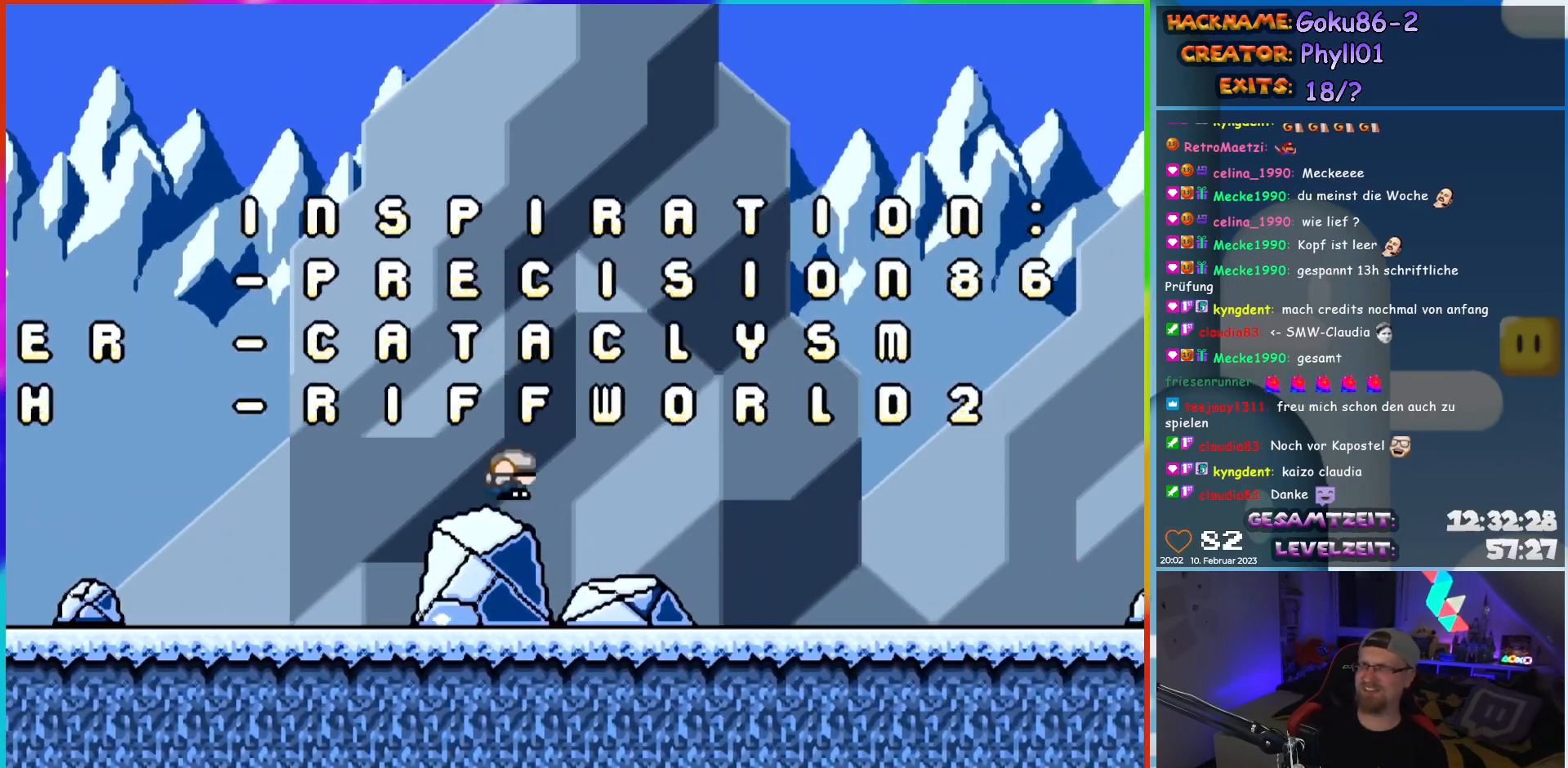
{"buttons": ["Y"], "events": [[33, "B", "up"], [83, "DPAD_DOWN", "up"], [133, "DPAD_RIGHT", "up"], [317, "DPAD_LEFT", "down"], [500, "DPAD_LEFT", "up"]]}
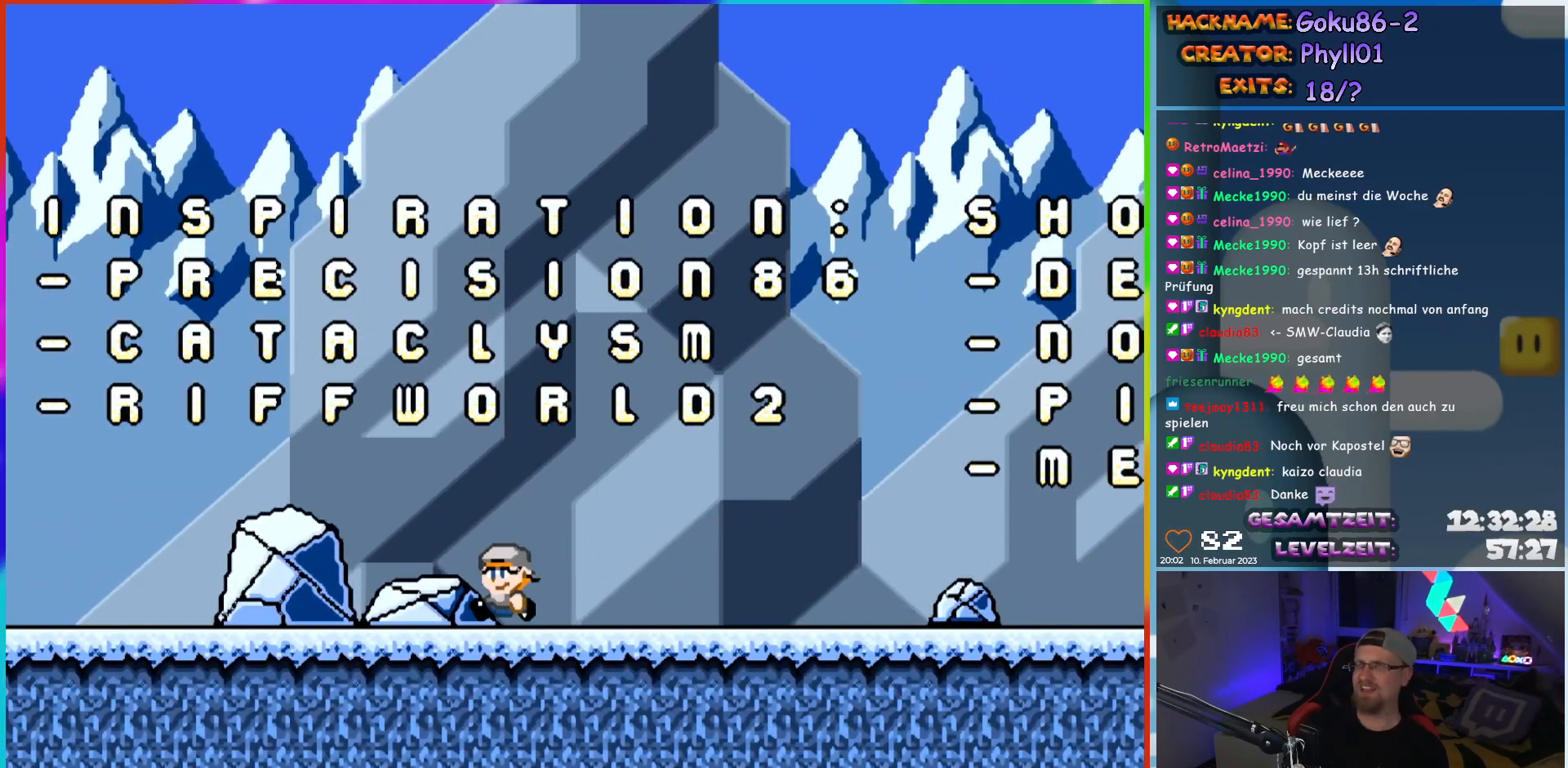
{"buttons": ["Y"], "events": []}
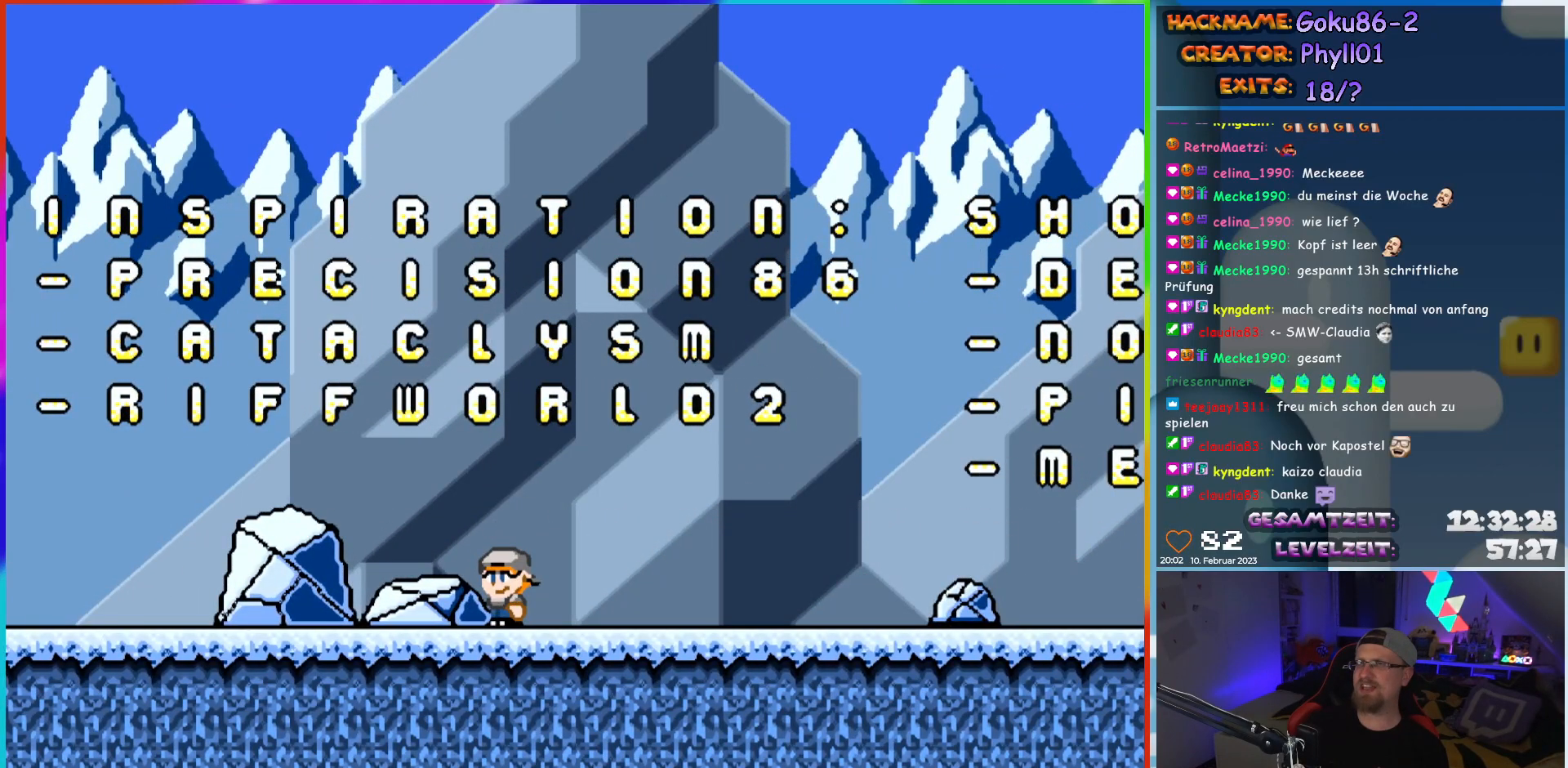
{"buttons": ["Y"], "events": []}
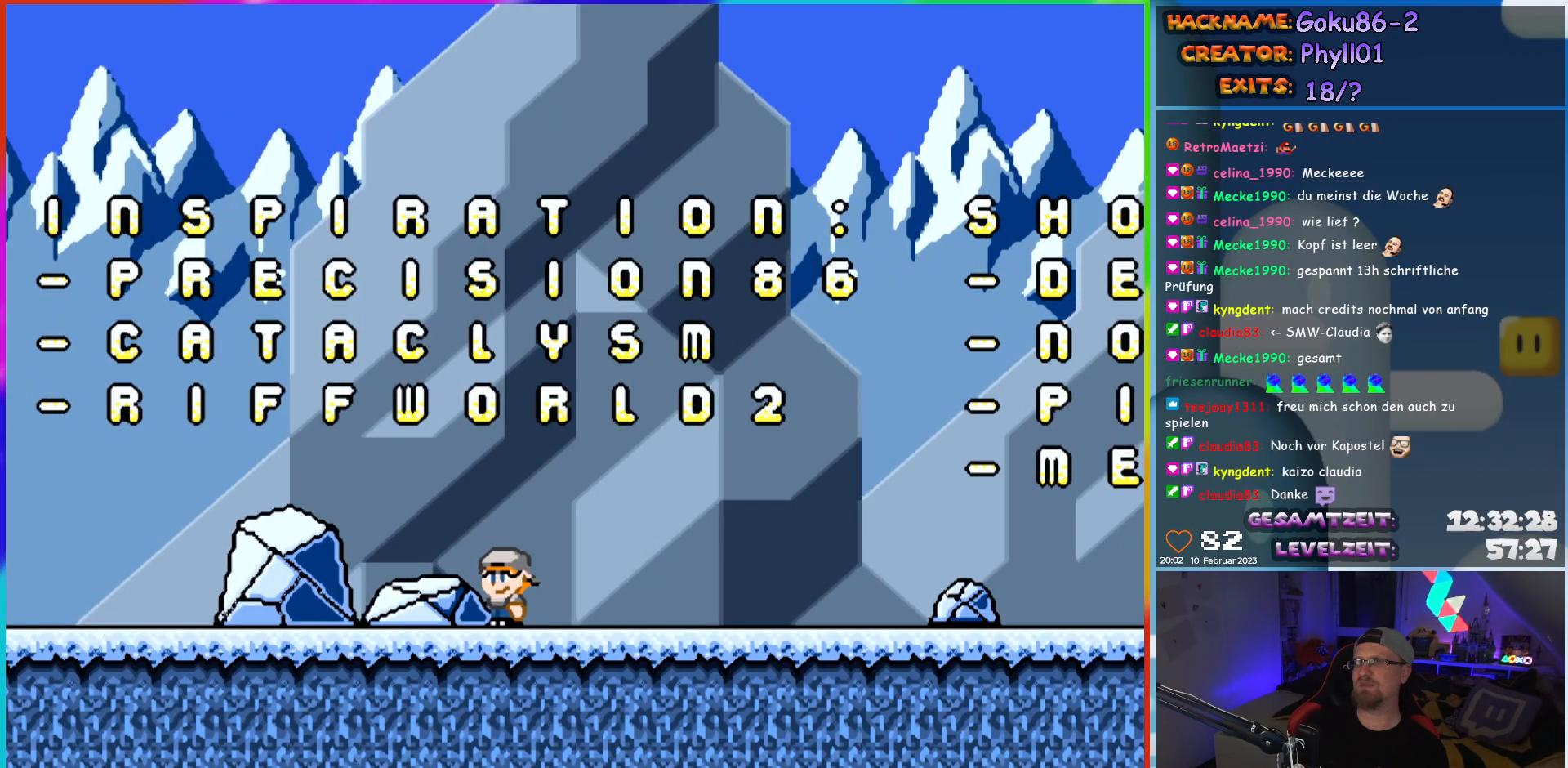
{"buttons": ["Y"], "events": []}
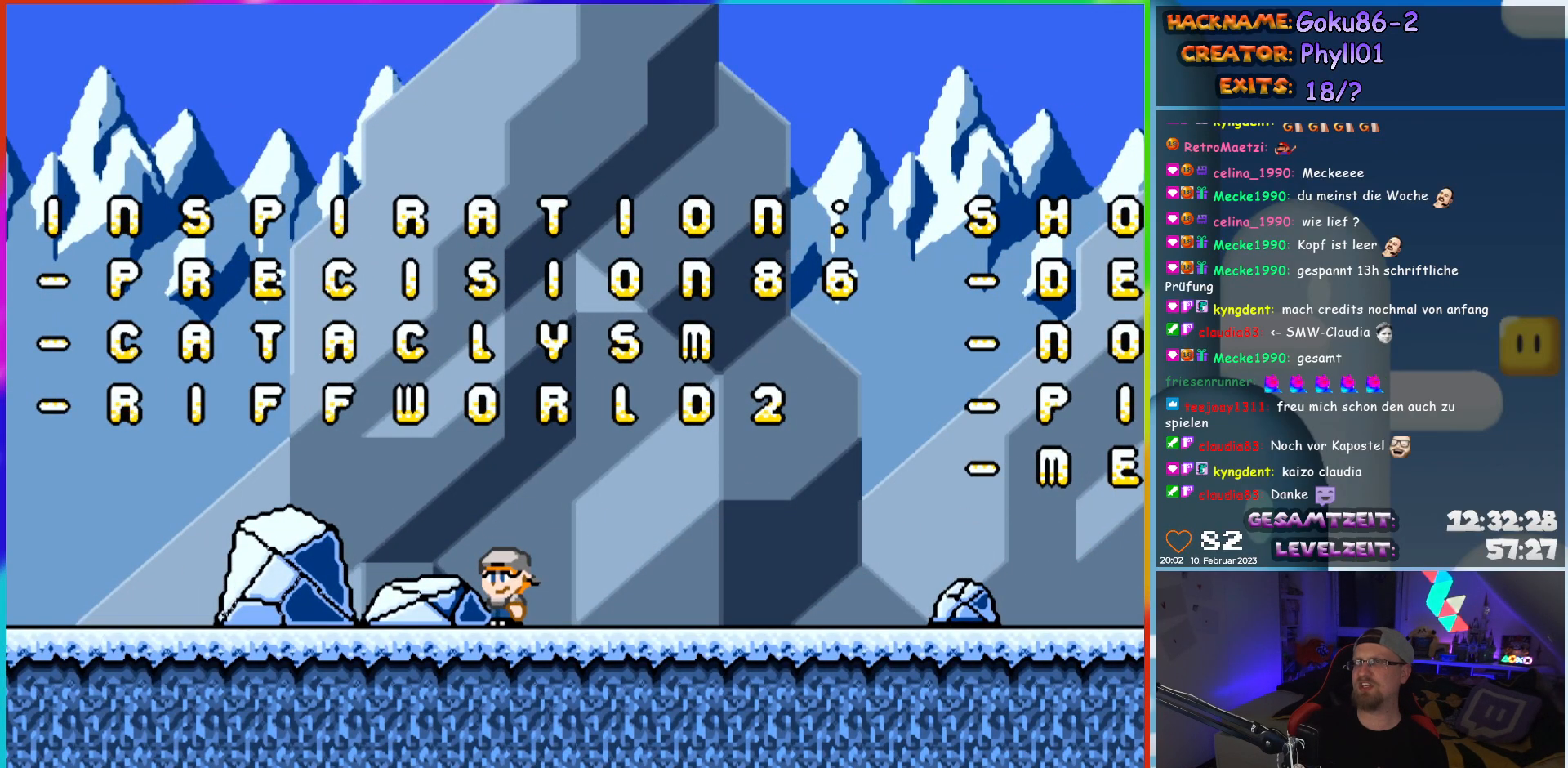
{"buttons": ["Y"], "events": []}
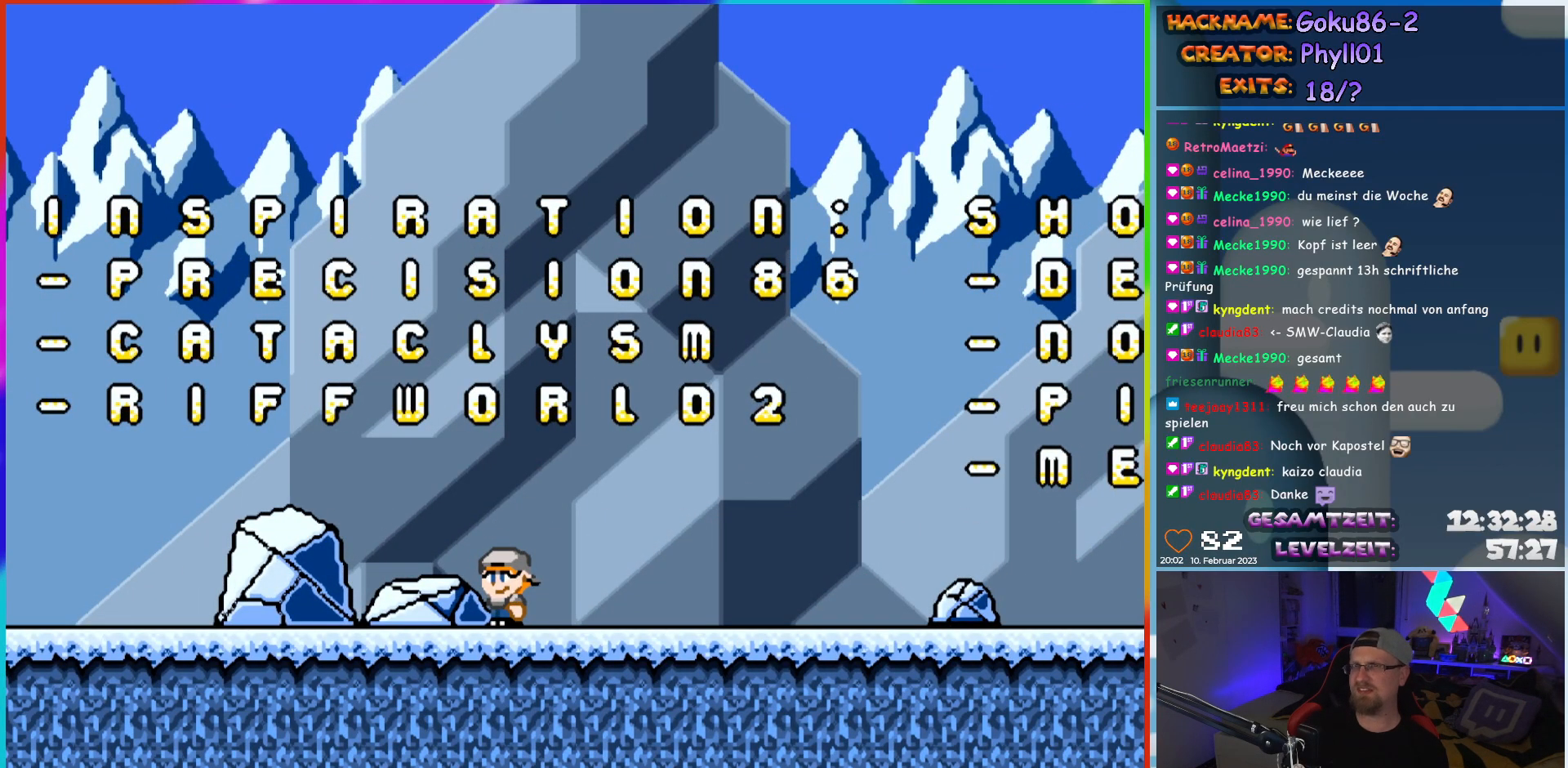
{"buttons": ["Y"], "events": []}
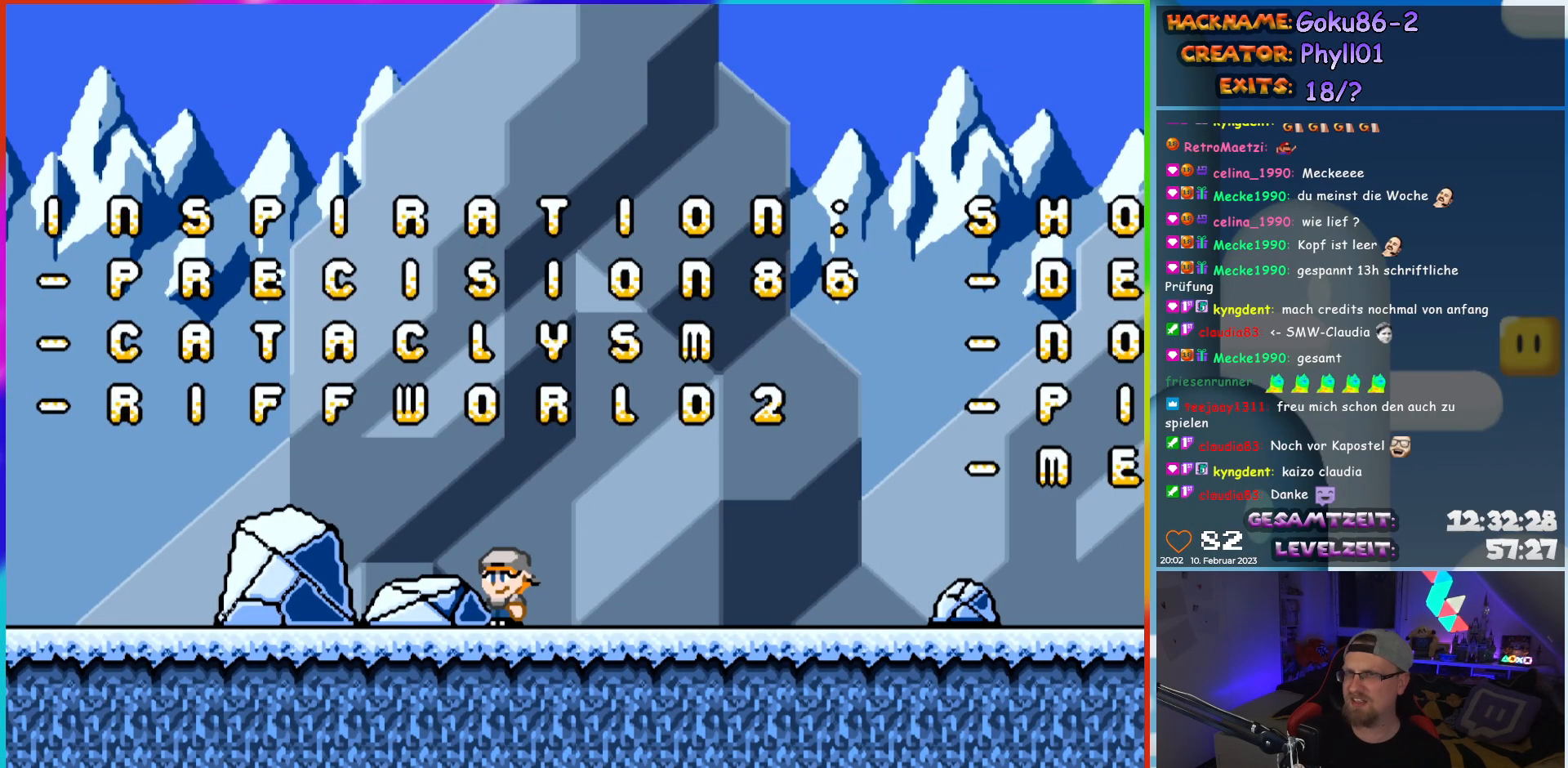
{"buttons": ["Y", "DPAD_RIGHT"], "events": [[367, "DPAD_RIGHT", "down"]]}
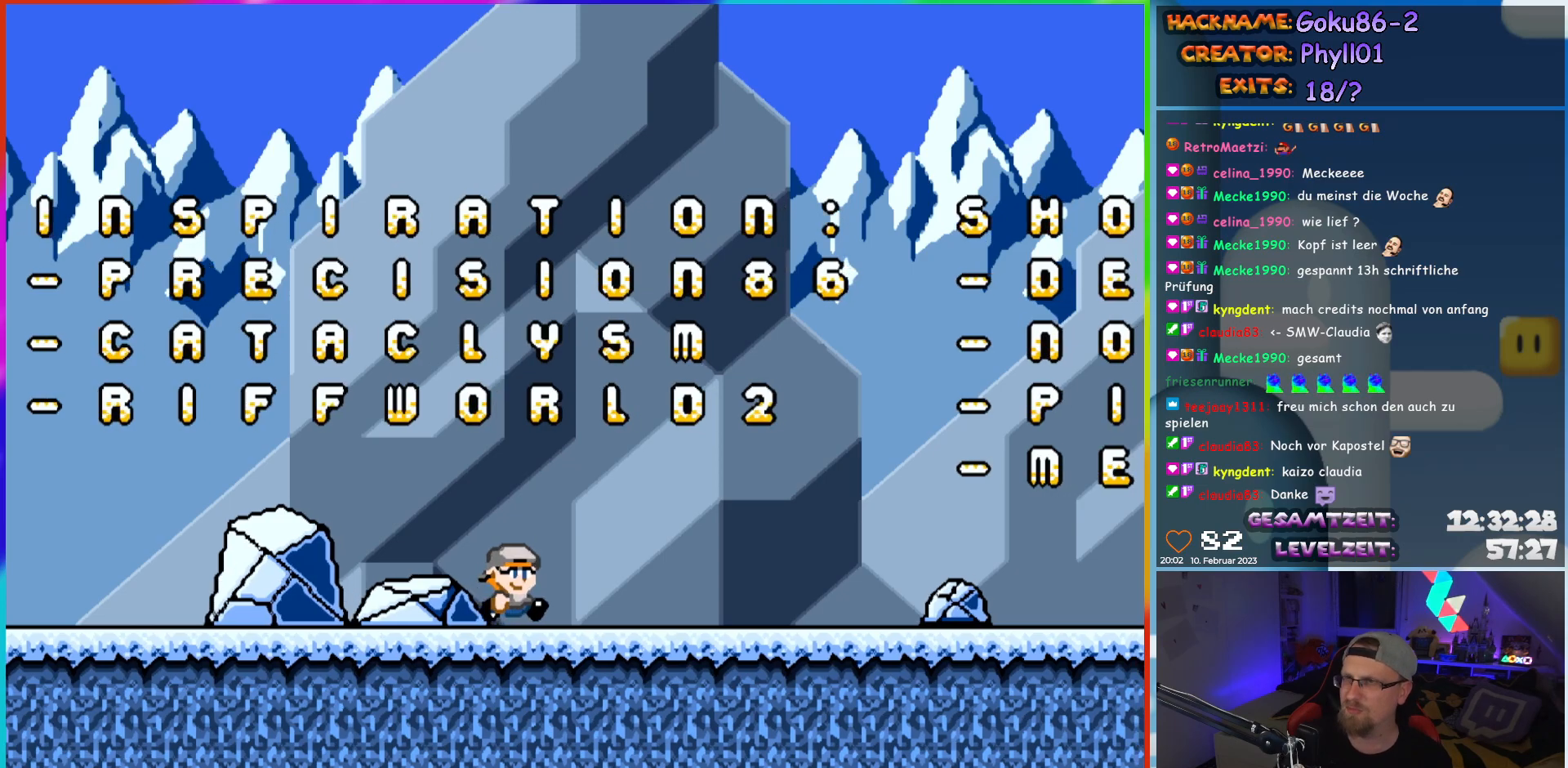
{"buttons": ["Y", "DPAD_RIGHT"], "events": []}
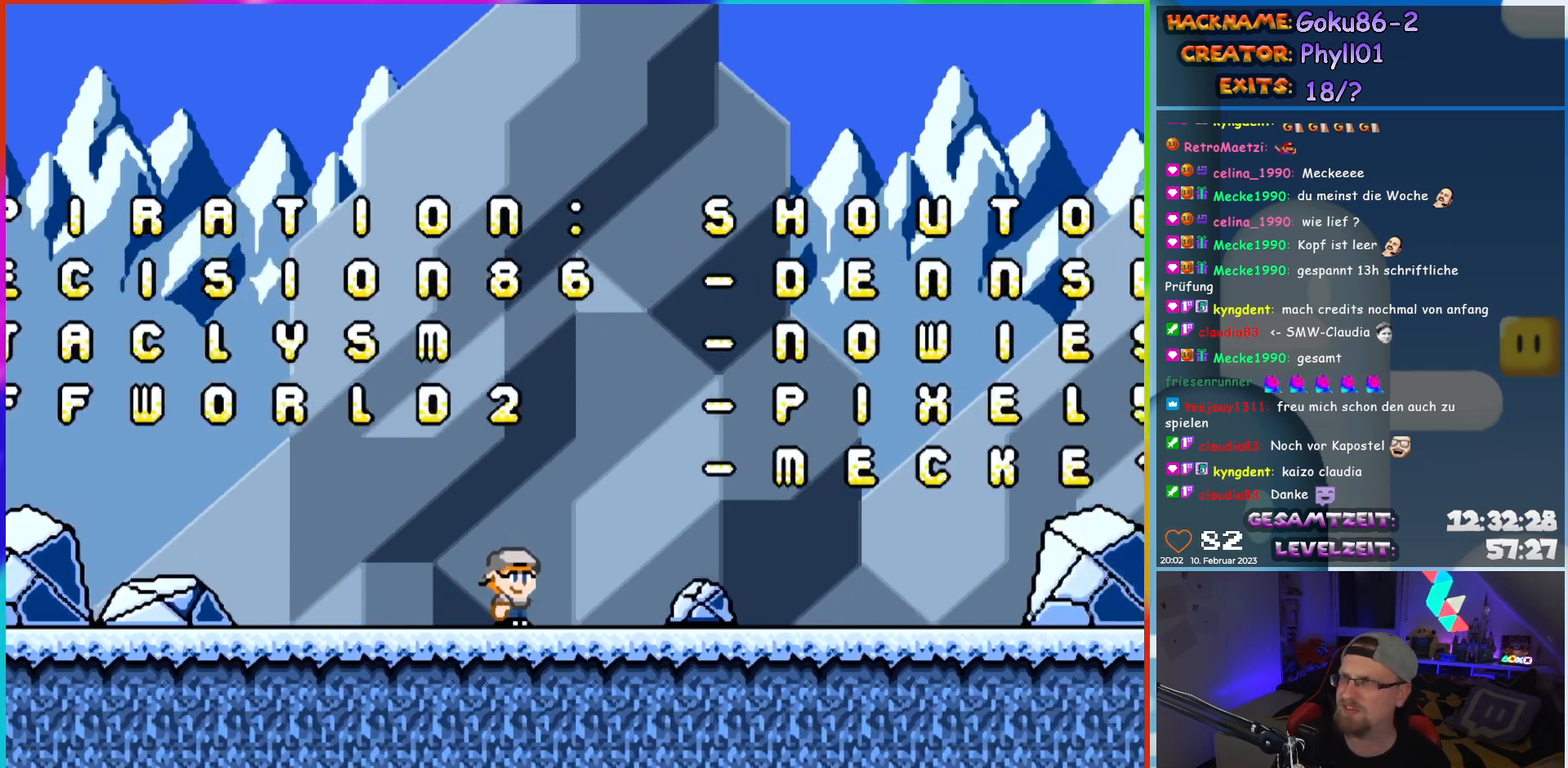
{"buttons": ["Y"], "events": [[367, "DPAD_RIGHT", "up"]]}
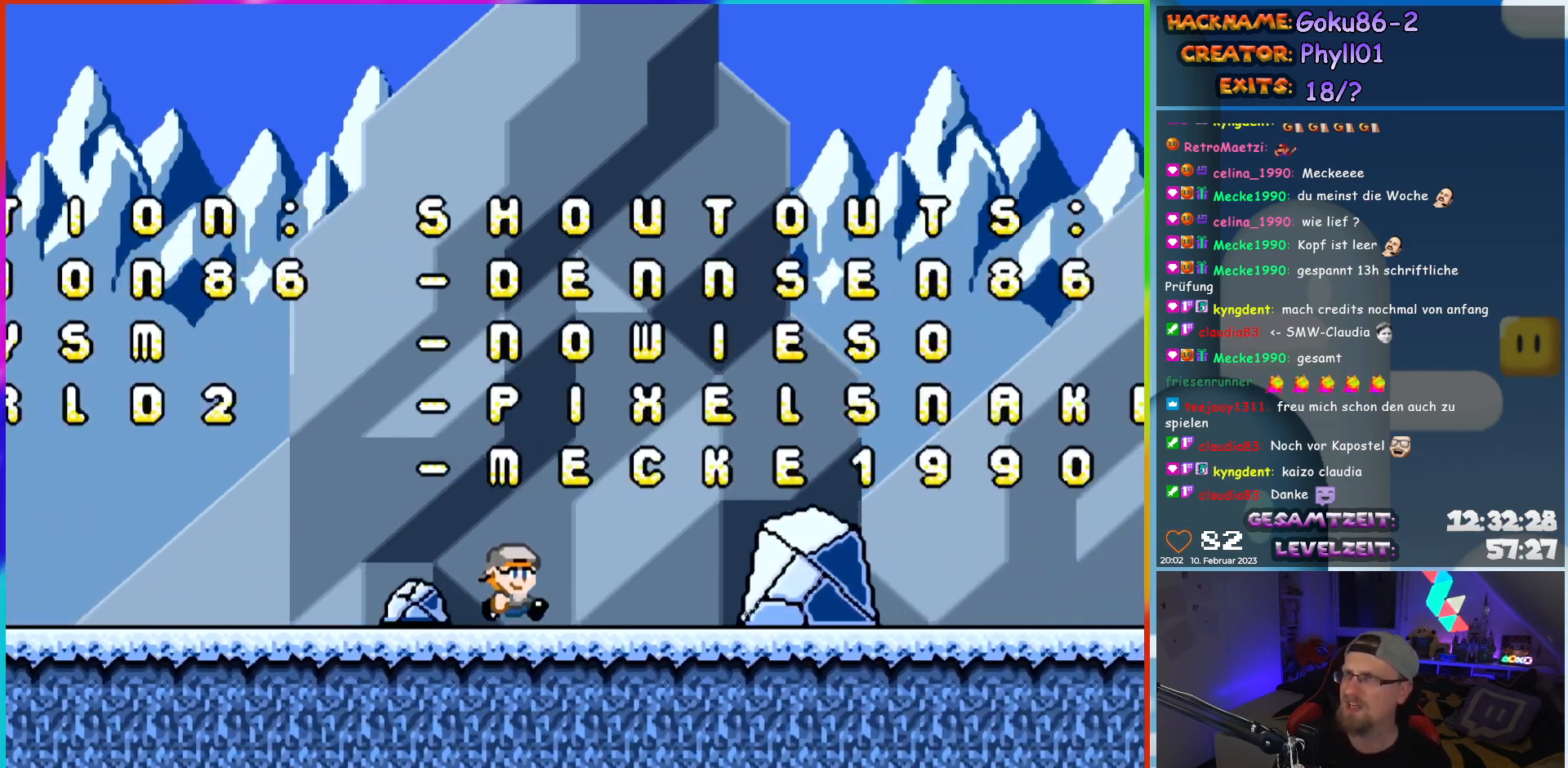
{"buttons": ["Y", "DPAD_RIGHT"], "events": [[333, "DPAD_RIGHT", "down"]]}
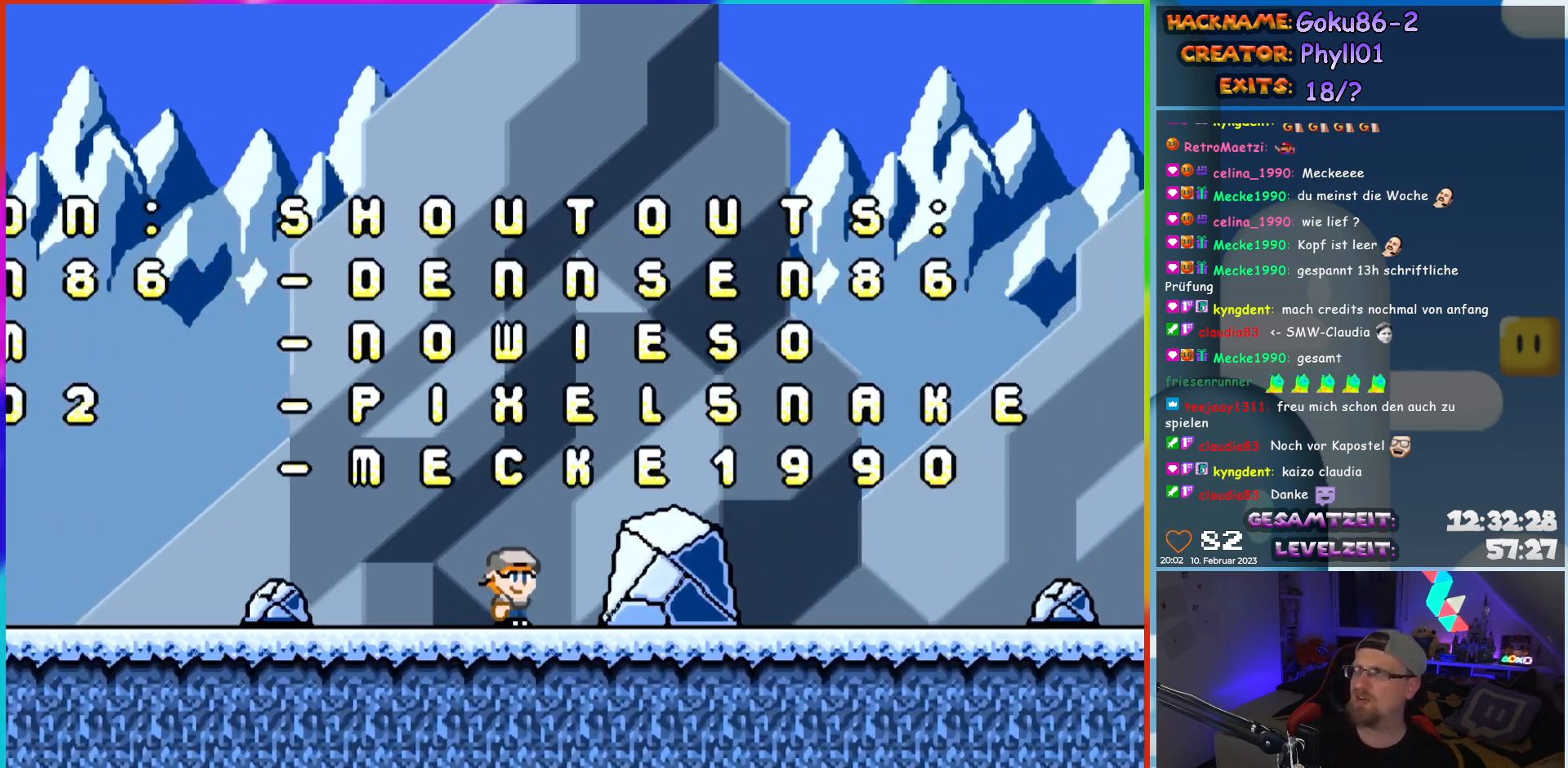
{"buttons": [], "events": [[33, "DPAD_RIGHT", "up"], [350, "Y", "up"]]}
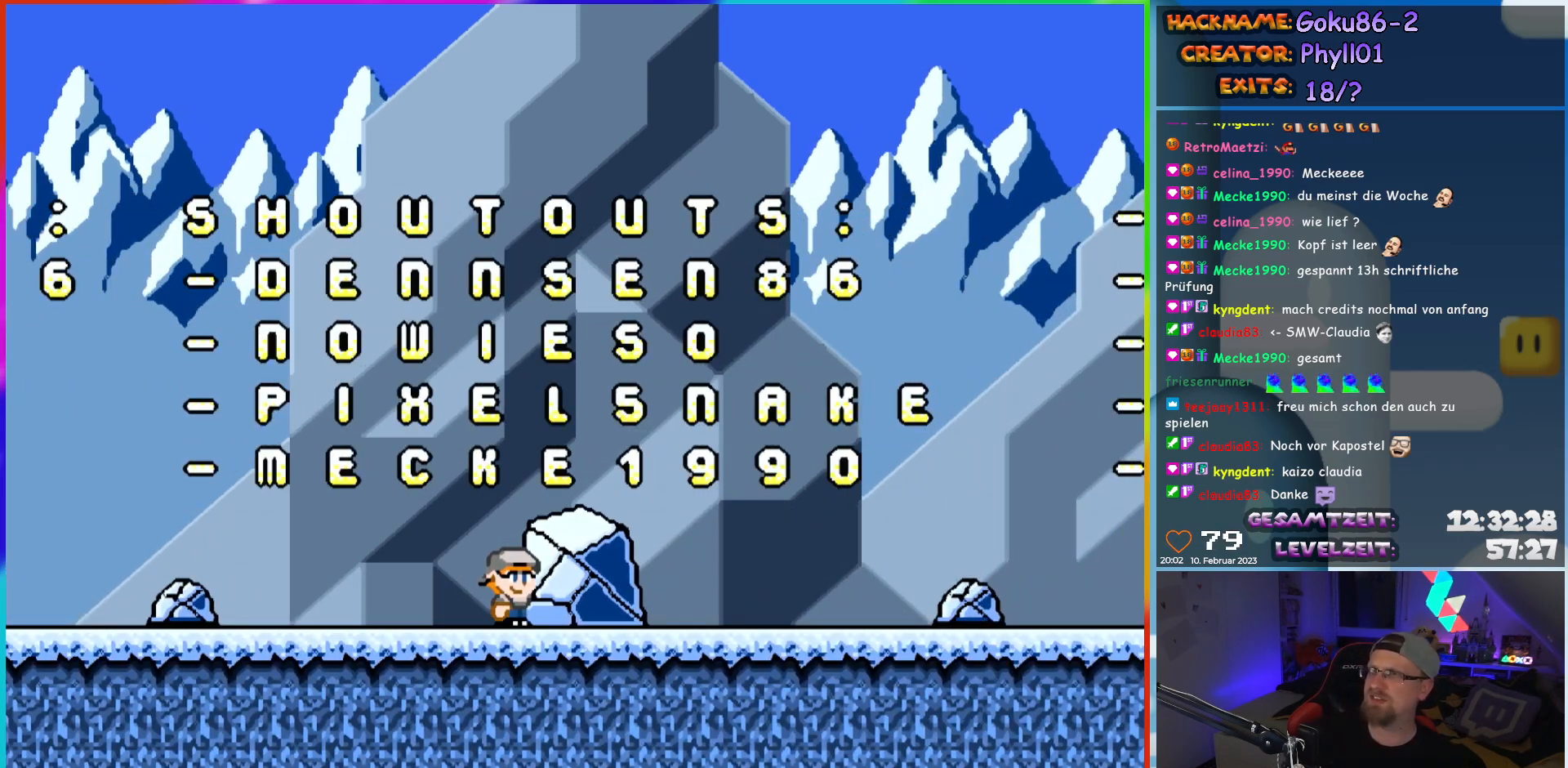
{"buttons": [], "events": []}
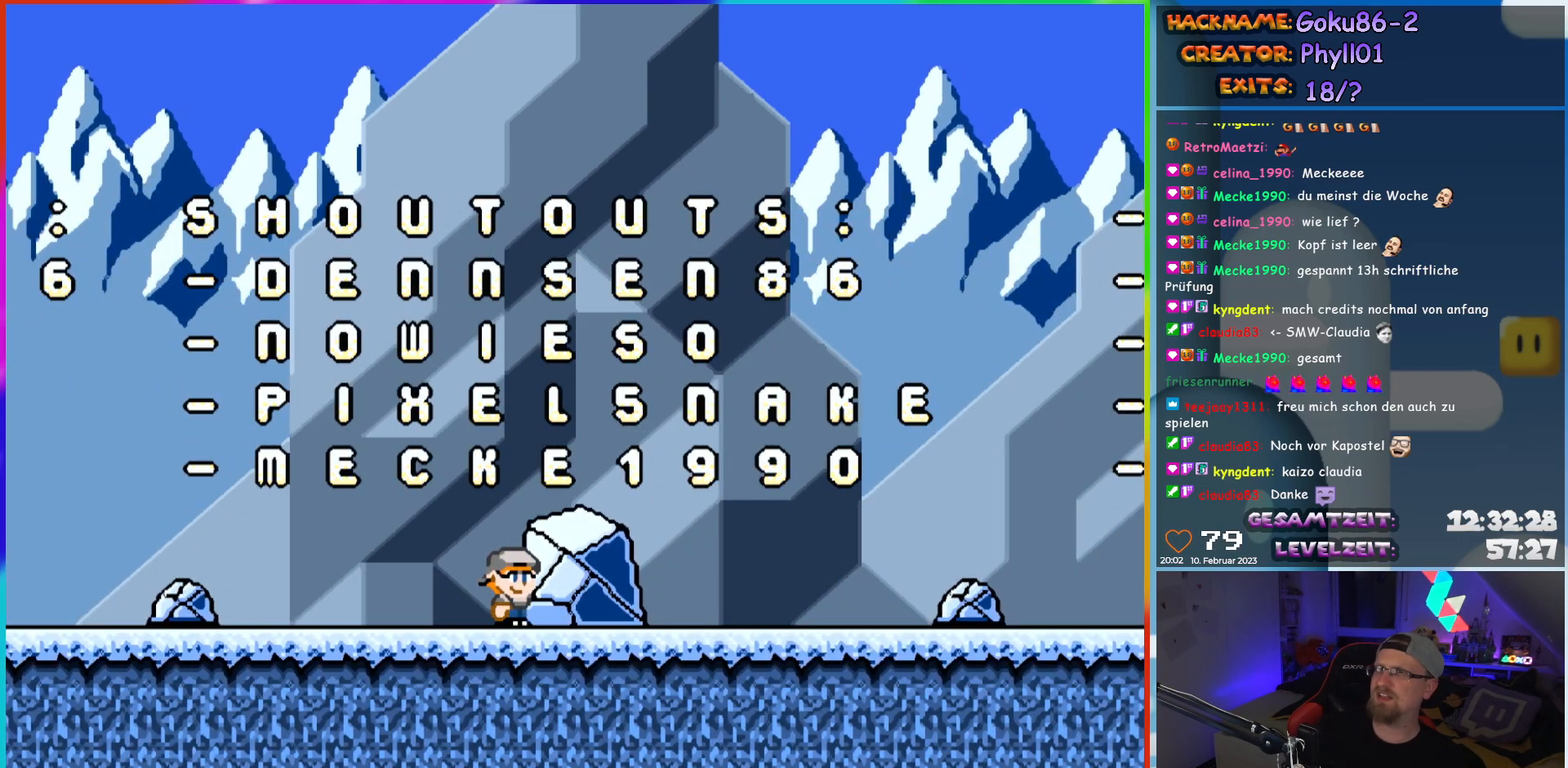
{"buttons": [], "events": []}
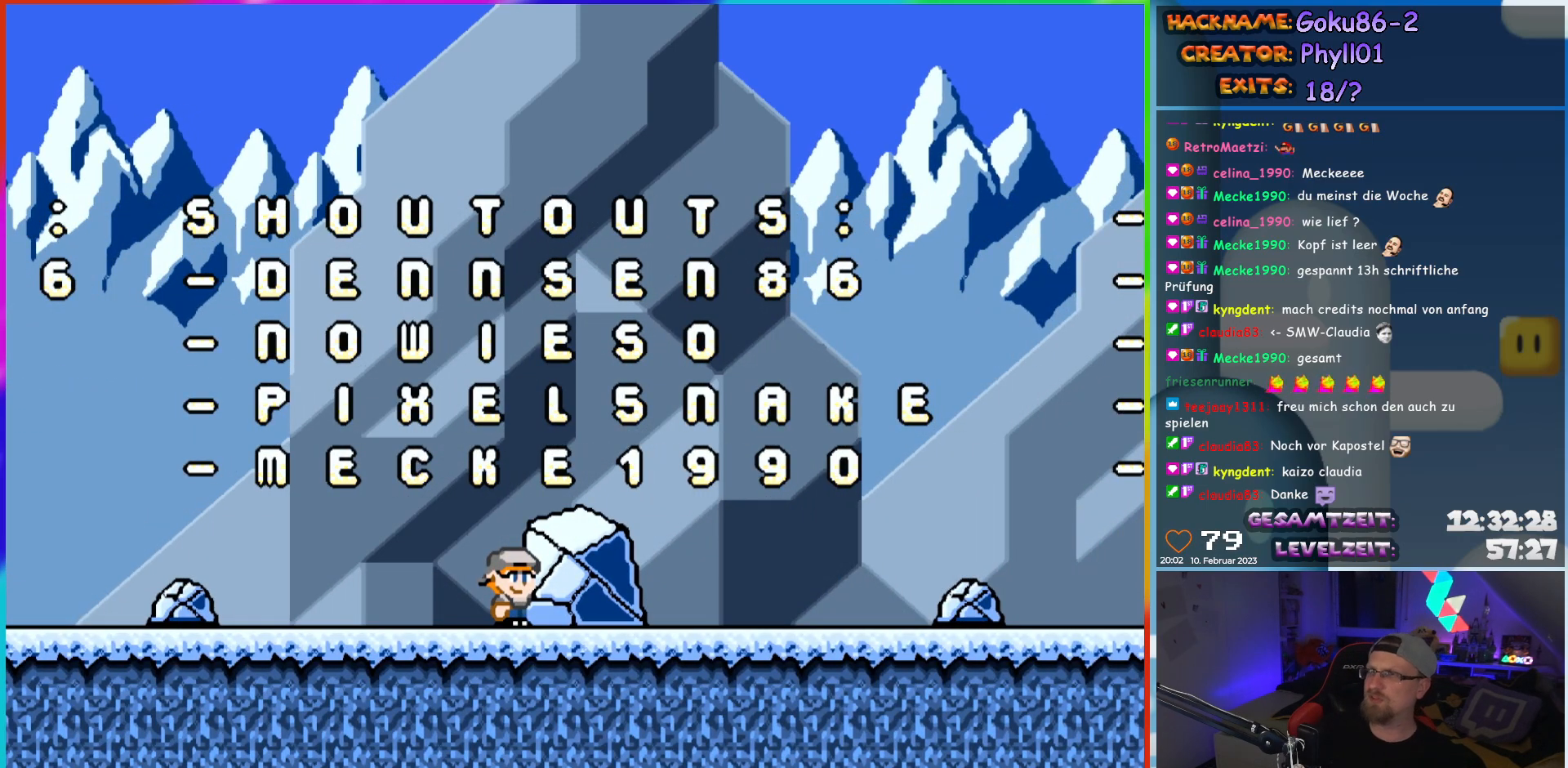
{"buttons": ["Y", "DPAD_RIGHT"], "events": [[67, "Y", "down"], [333, "DPAD_RIGHT", "down"]]}
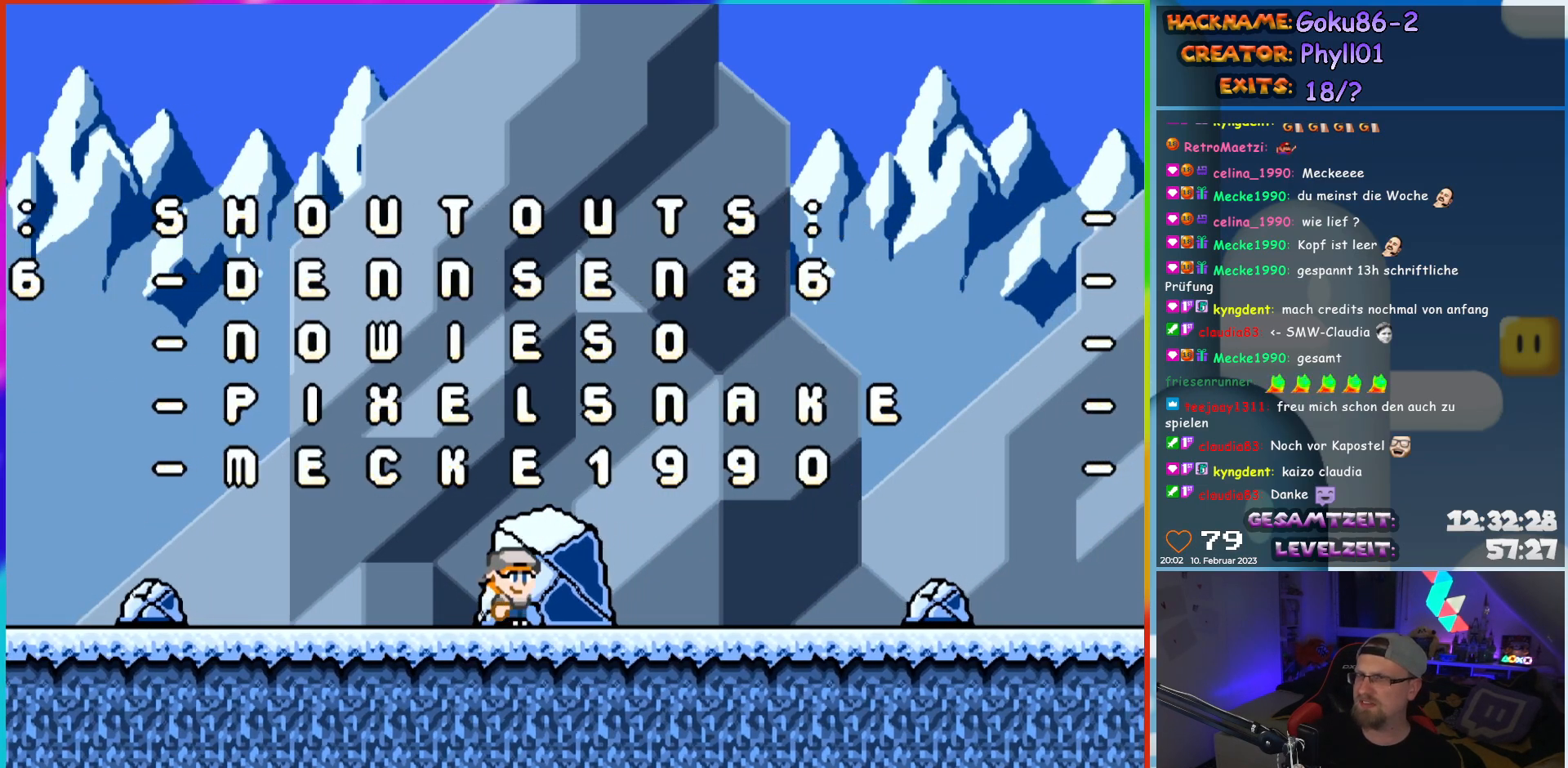
{"buttons": ["Y", "DPAD_LEFT"], "events": [[233, "DPAD_RIGHT", "up"], [450, "DPAD_LEFT", "down"]]}
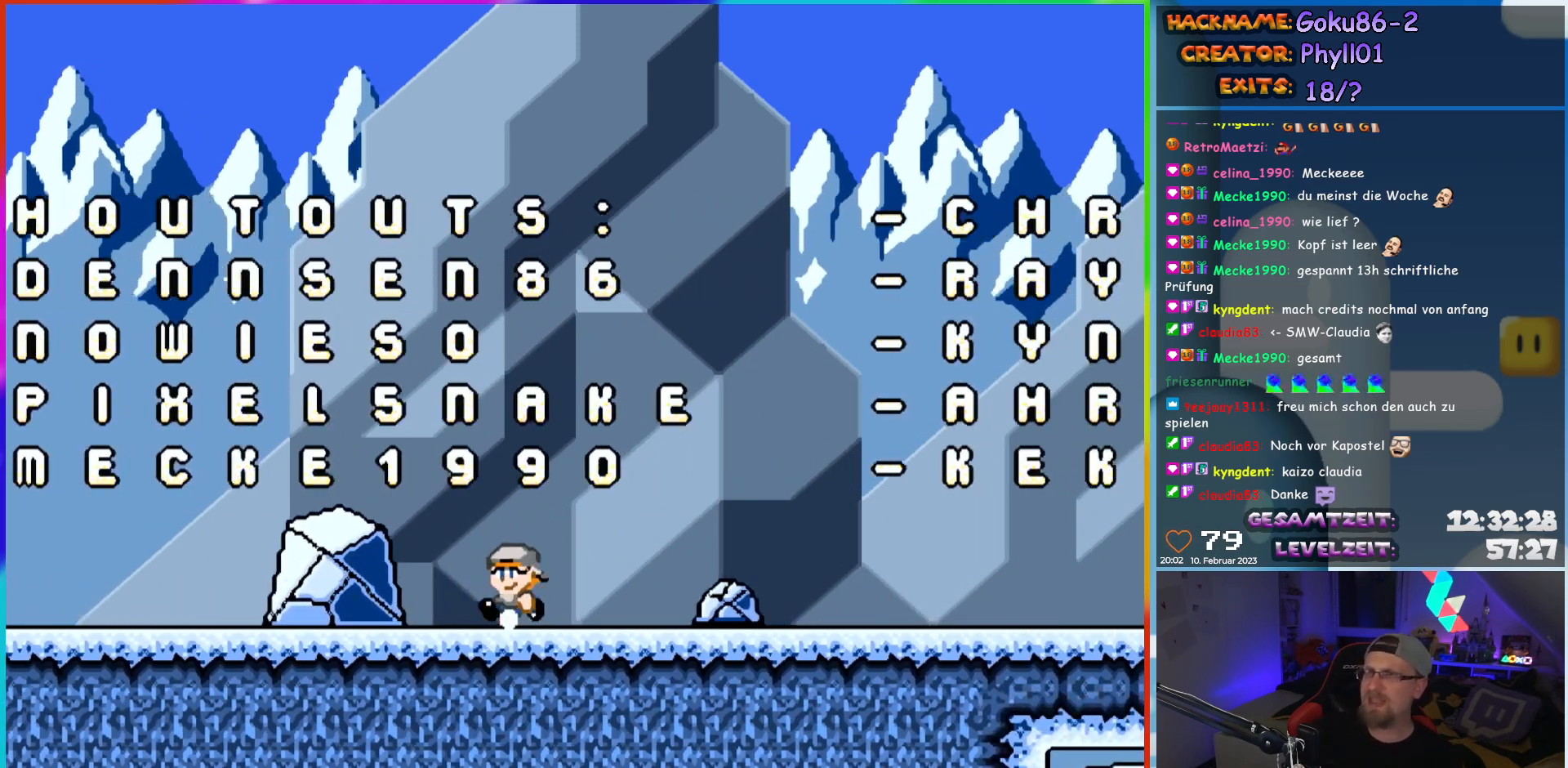
{"buttons": ["Y"], "events": [[383, "DPAD_LEFT", "up"]]}
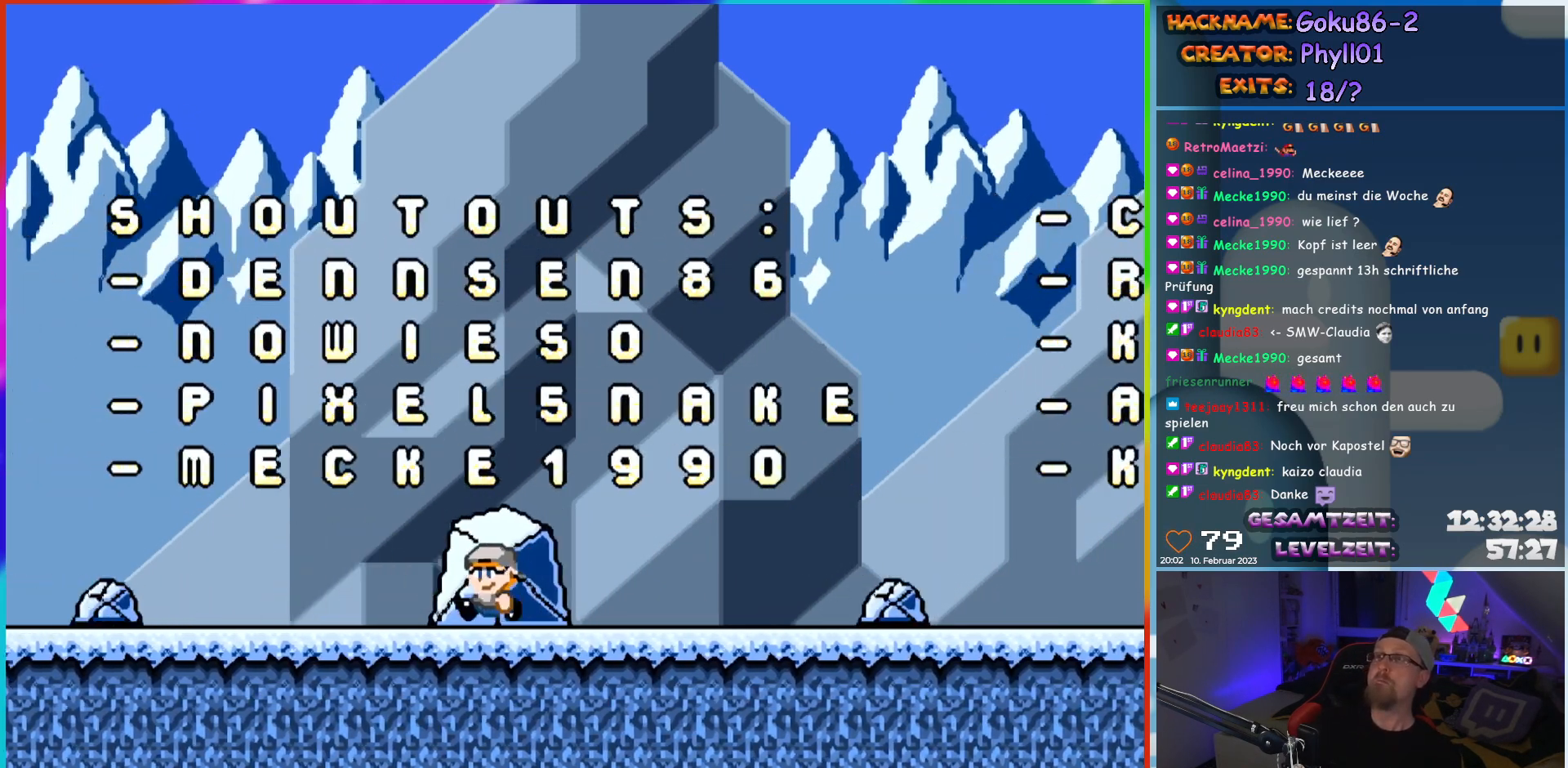
{"buttons": ["Y"], "events": [[333, "DPAD_RIGHT", "down"], [500, "DPAD_RIGHT", "up"]]}
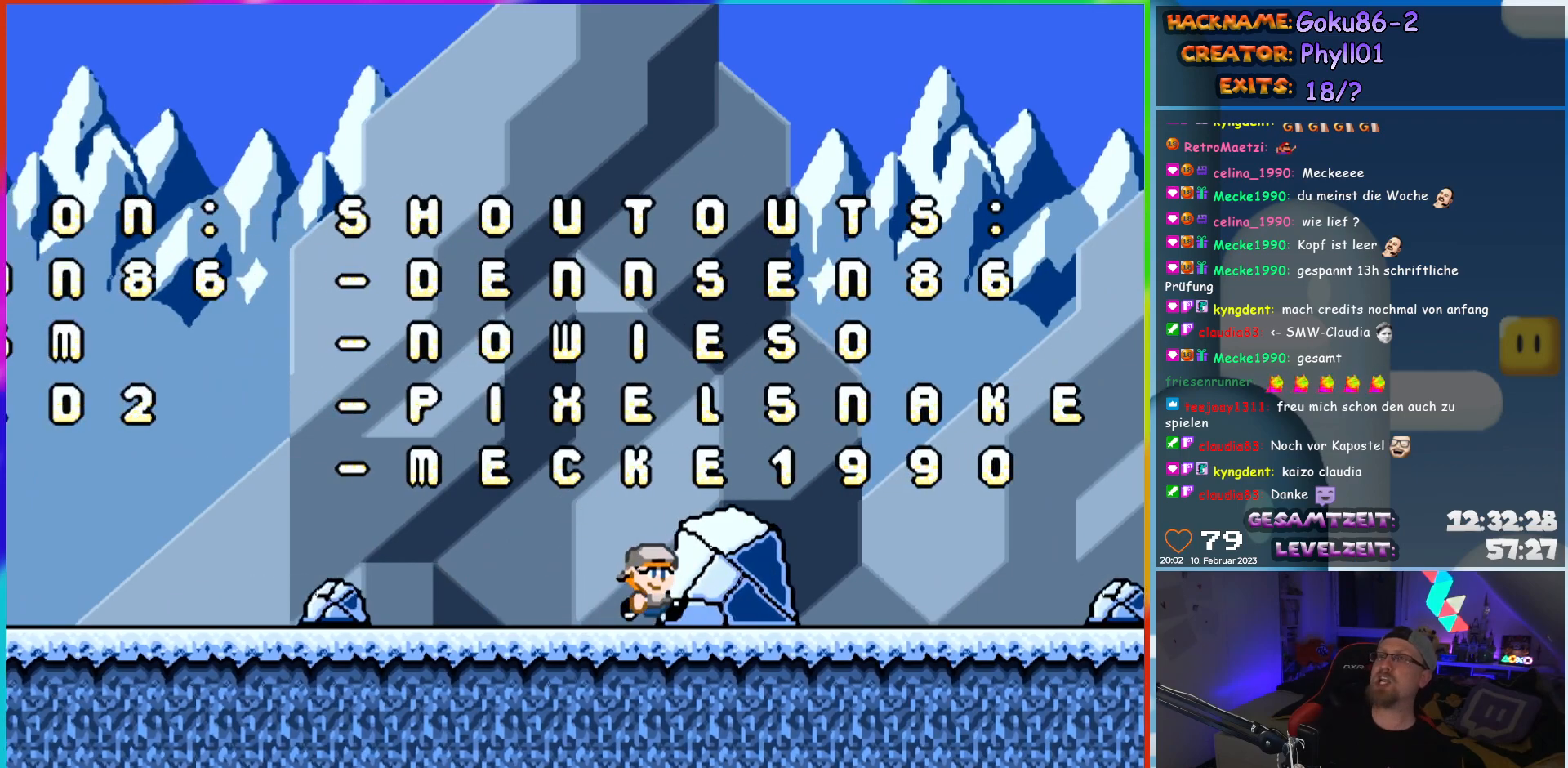
{"buttons": [], "events": [[217, "Y", "up"]]}